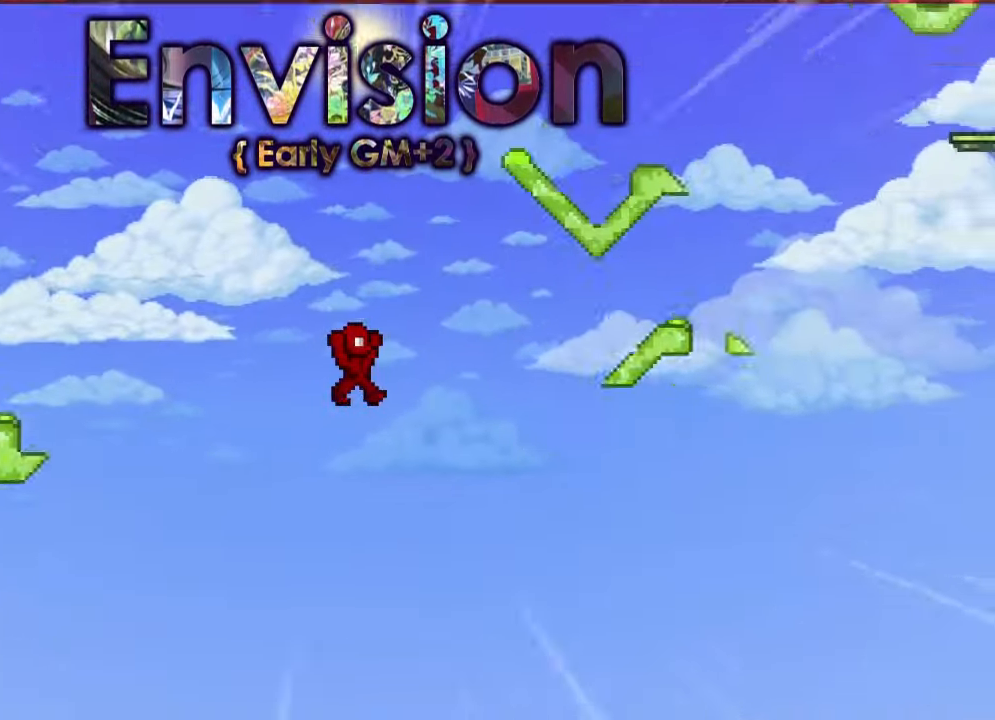
Gameplay with keyboard; each line is a JSON object with the keys held at the frame after it. "events" lists presses ("down") and releases ("up") of "1", "2", "3", "4", "5", "a", "alt", "c", "caps_lock", "ctrl", "d", "f", "g", "q", "r", "s", "shift", "space", "t", "tab", "v", "w" and "x" between this image and that frame as [ms after this image, input, new state], when the widget could be followed in between. No other keys are recorded. Mouse input is not recorded. Not read: e z.
{"keys": ["d"], "events": []}
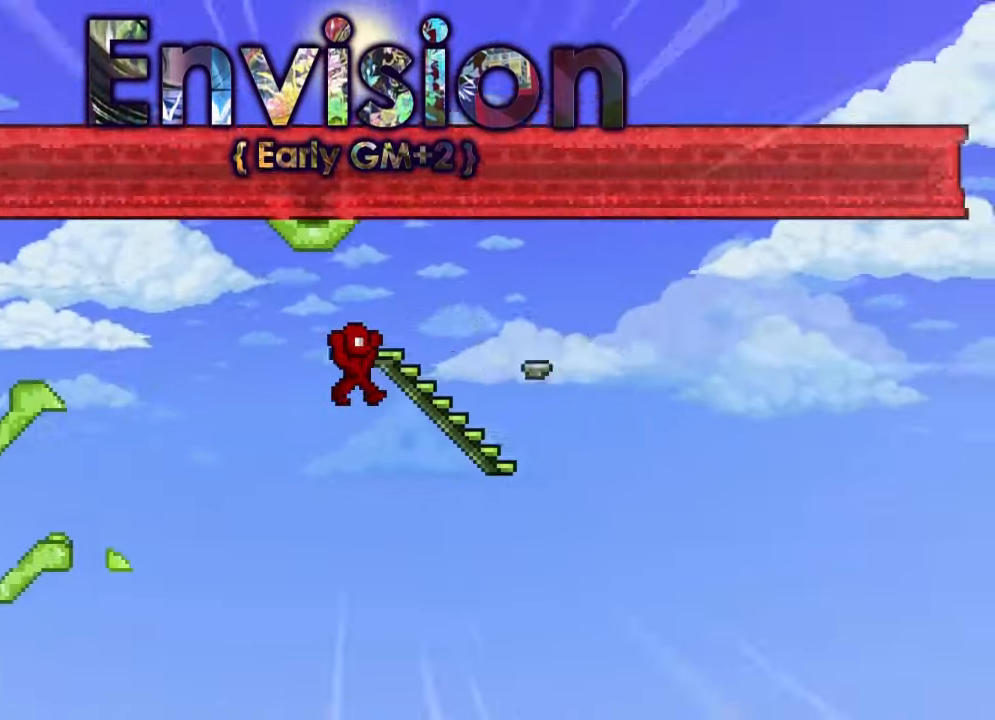
{"keys": ["a"], "events": [[100, "d", "up"], [234, "a", "down"], [234, "r", "down"], [267, "r", "up"], [267, "space", "down"], [300, "space", "up"], [434, "space", "down"], [501, "space", "up"]]}
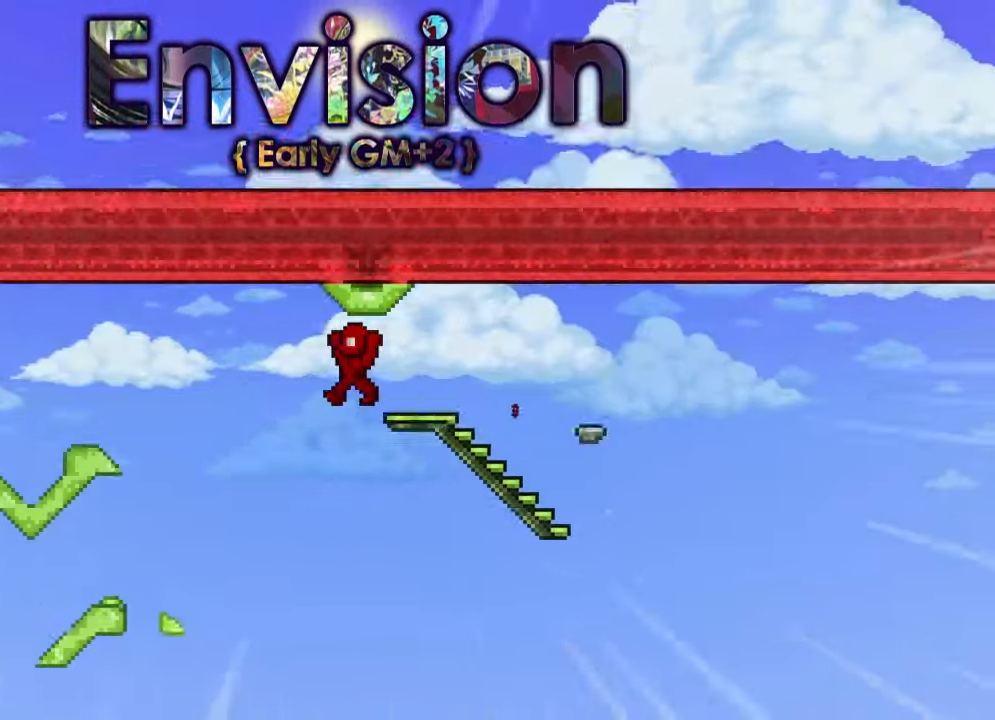
{"keys": ["a", "w"], "events": [[200, "space", "down"], [267, "space", "up"], [400, "w", "down"]]}
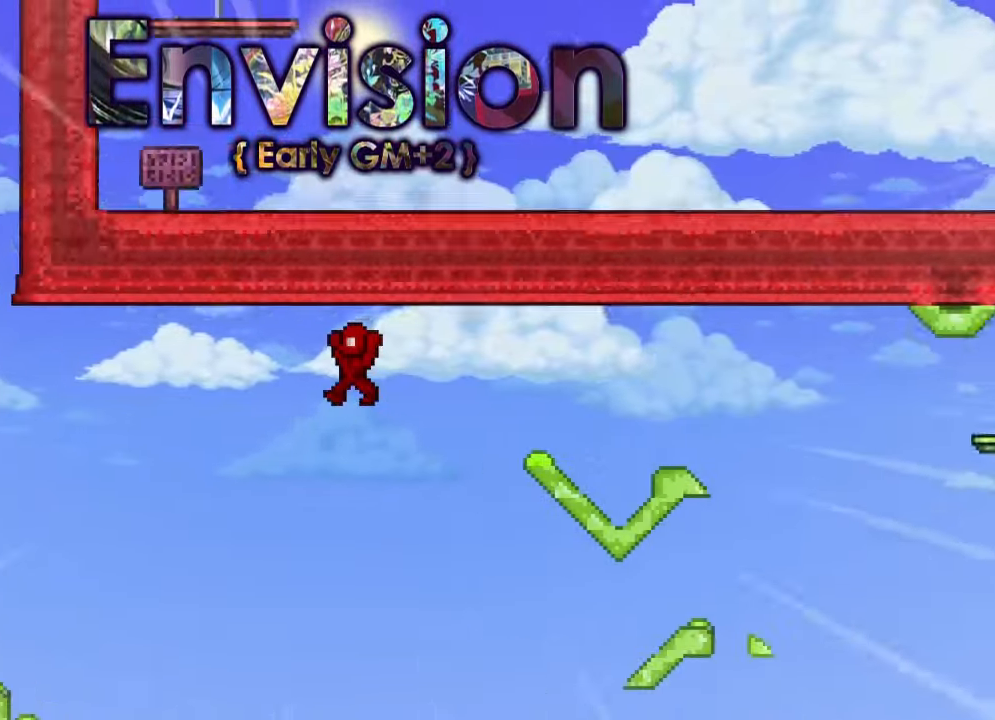
{"keys": ["a", "w"], "events": []}
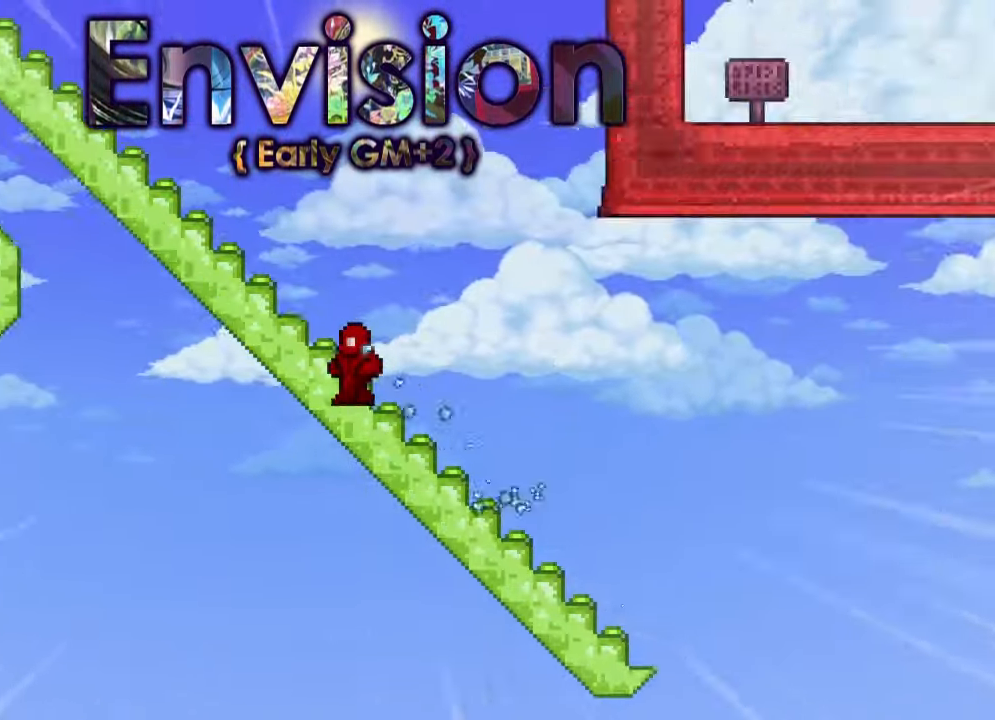
{"keys": ["a", "w"], "events": []}
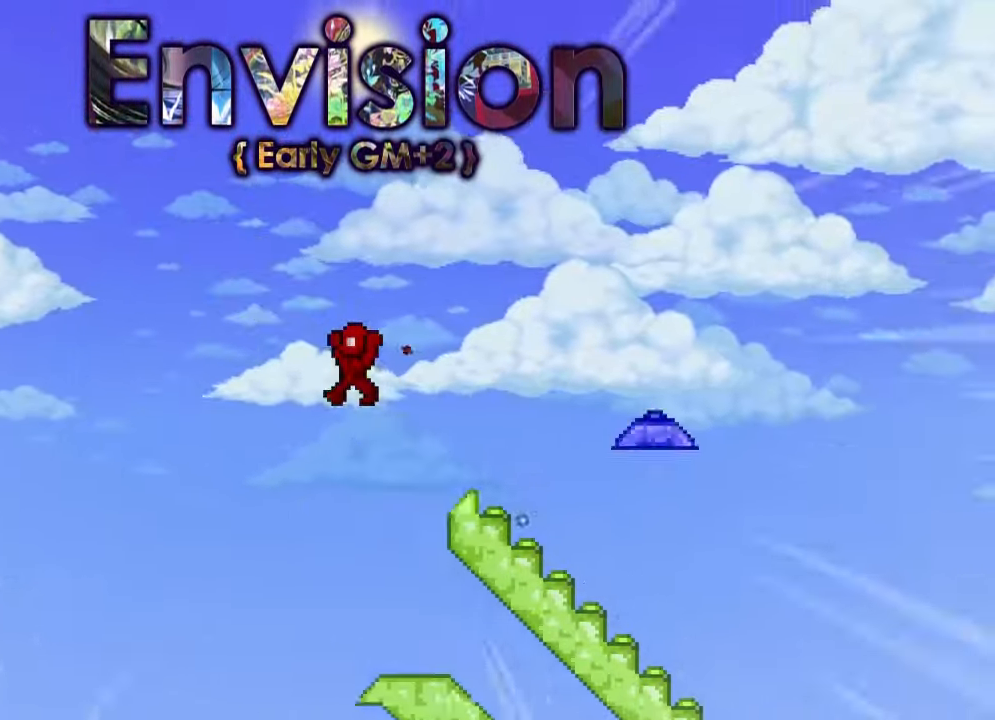
{"keys": ["a", "w"], "events": []}
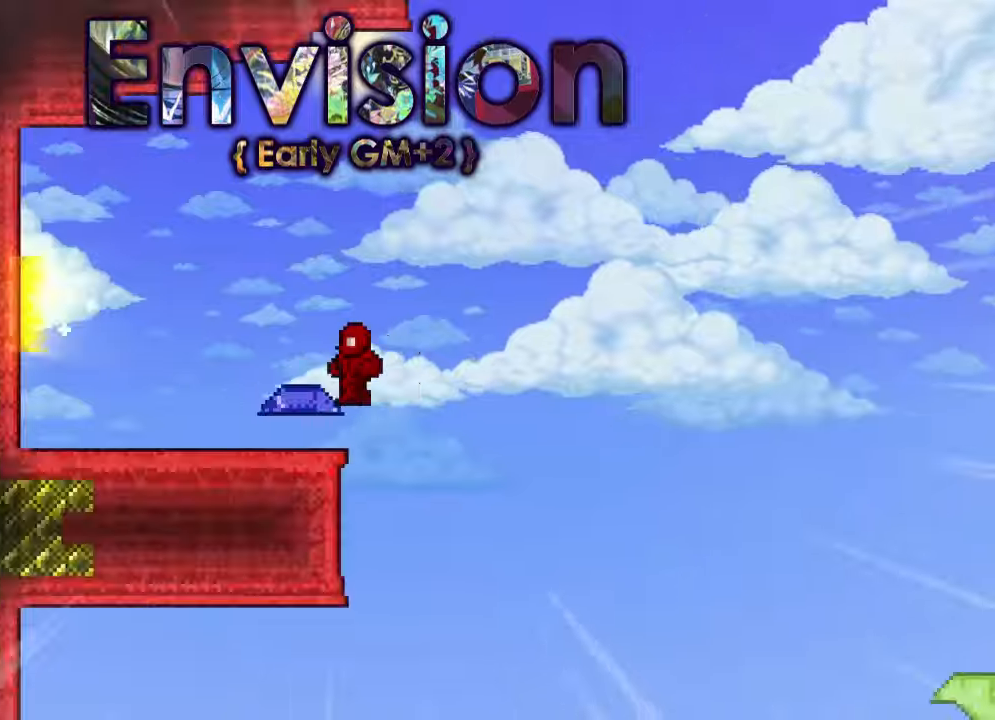
{"keys": ["a", "w"], "events": [[33, "space", "down"], [33, "w", "up"], [100, "space", "up"], [233, "w", "down"]]}
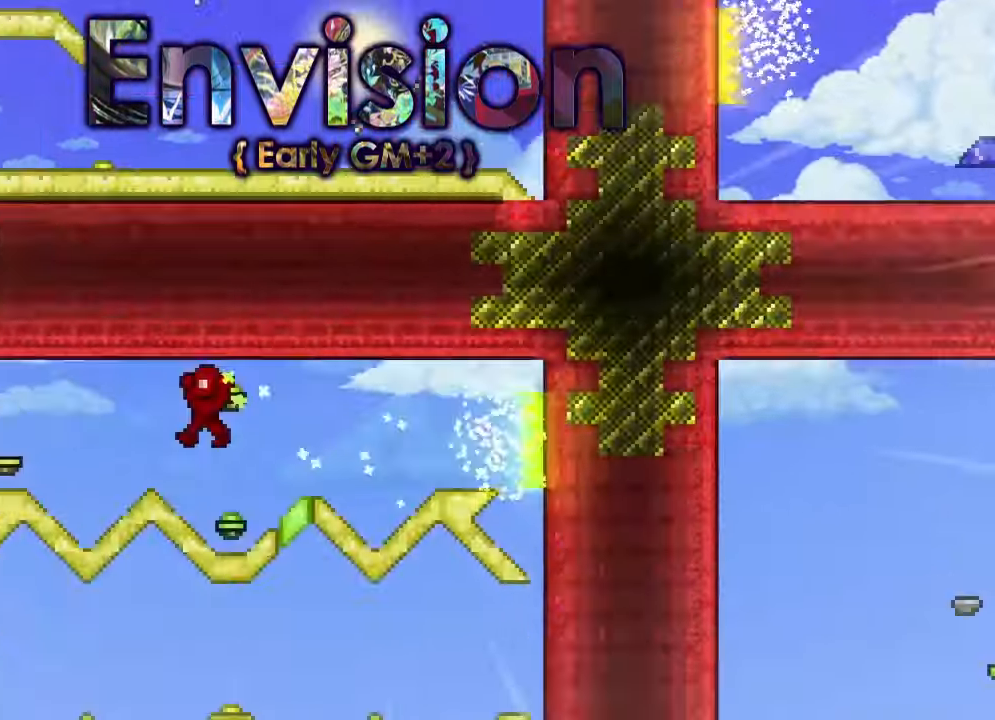
{"keys": ["a", "w"], "events": []}
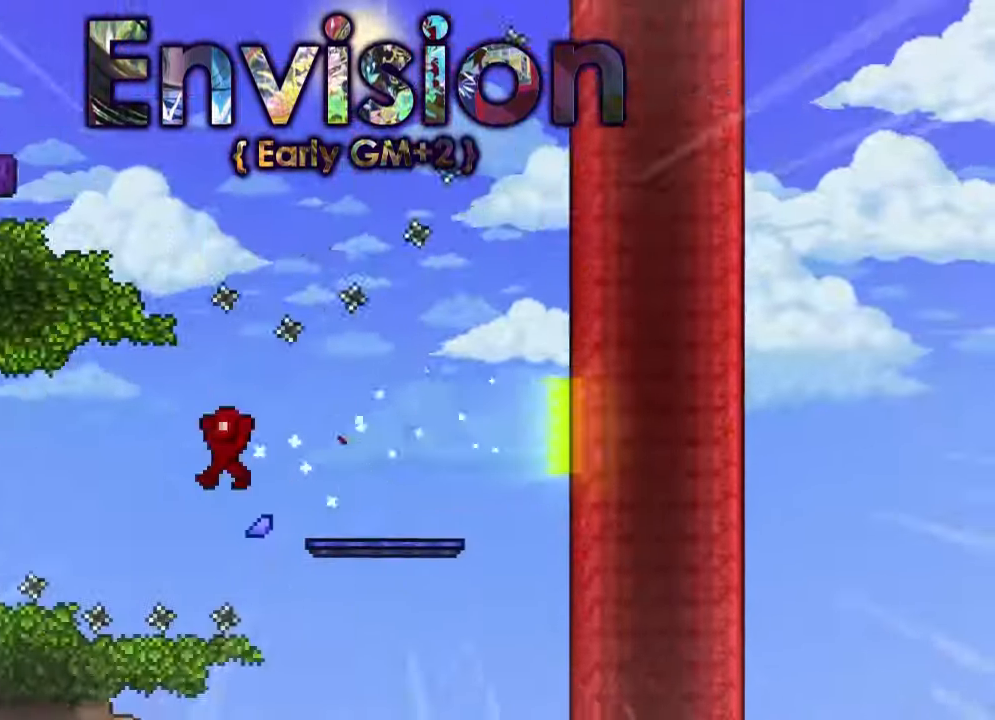
{"keys": ["a"], "events": [[367, "w", "up"]]}
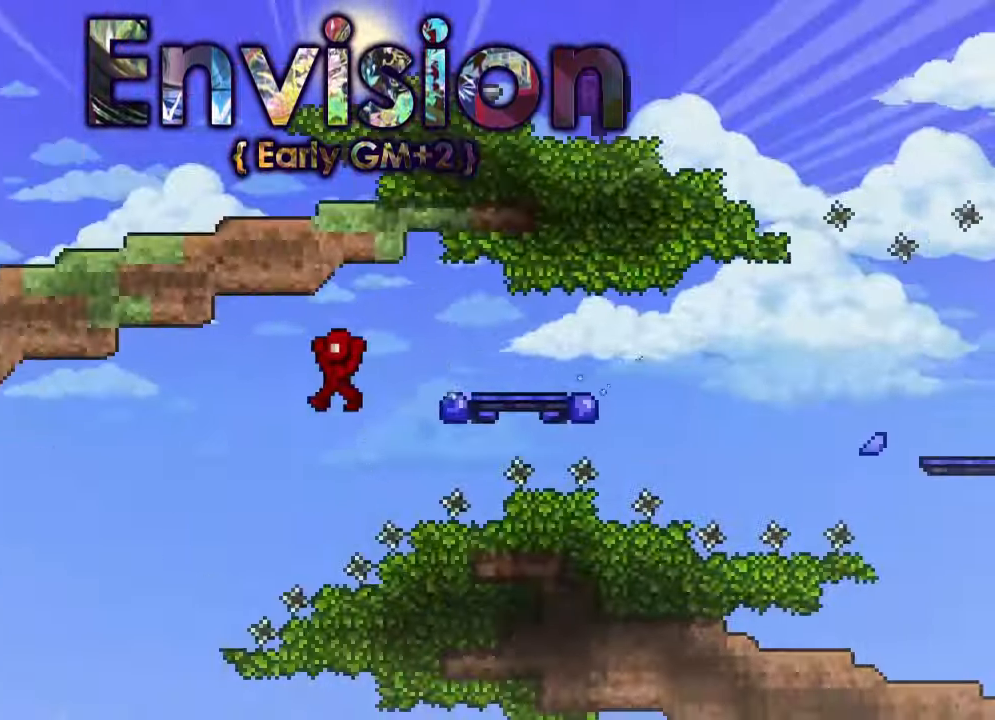
{"keys": ["d", "space"], "events": [[200, "a", "up"], [234, "d", "down"], [334, "d", "up"], [434, "d", "down"], [434, "r", "down"], [467, "r", "up"], [467, "space", "down"]]}
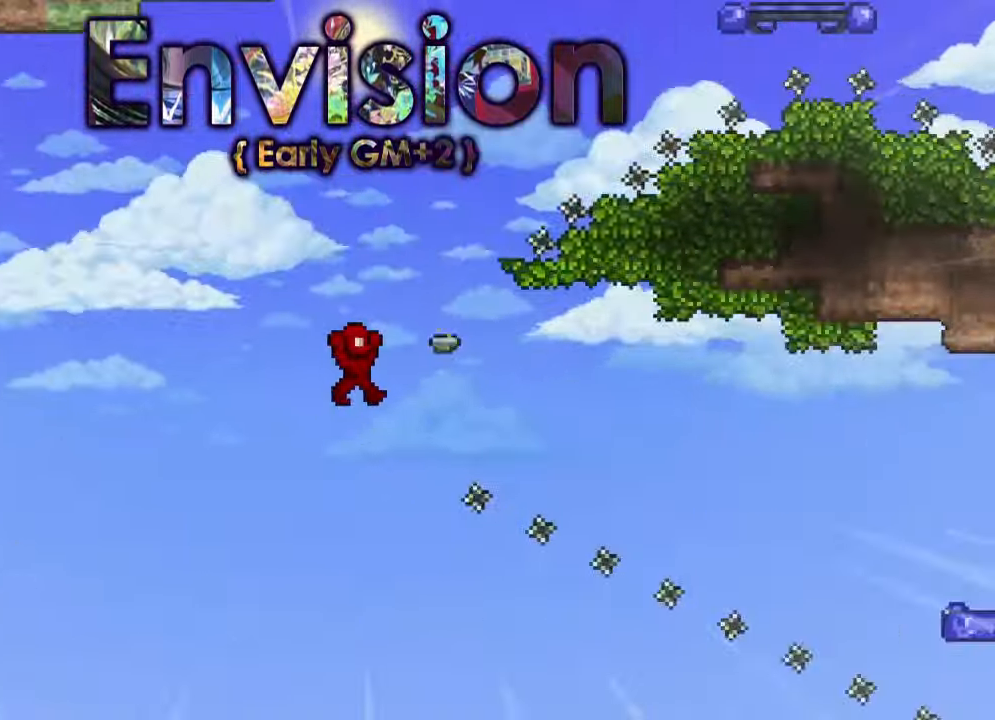
{"keys": ["d"], "events": [[66, "space", "up"]]}
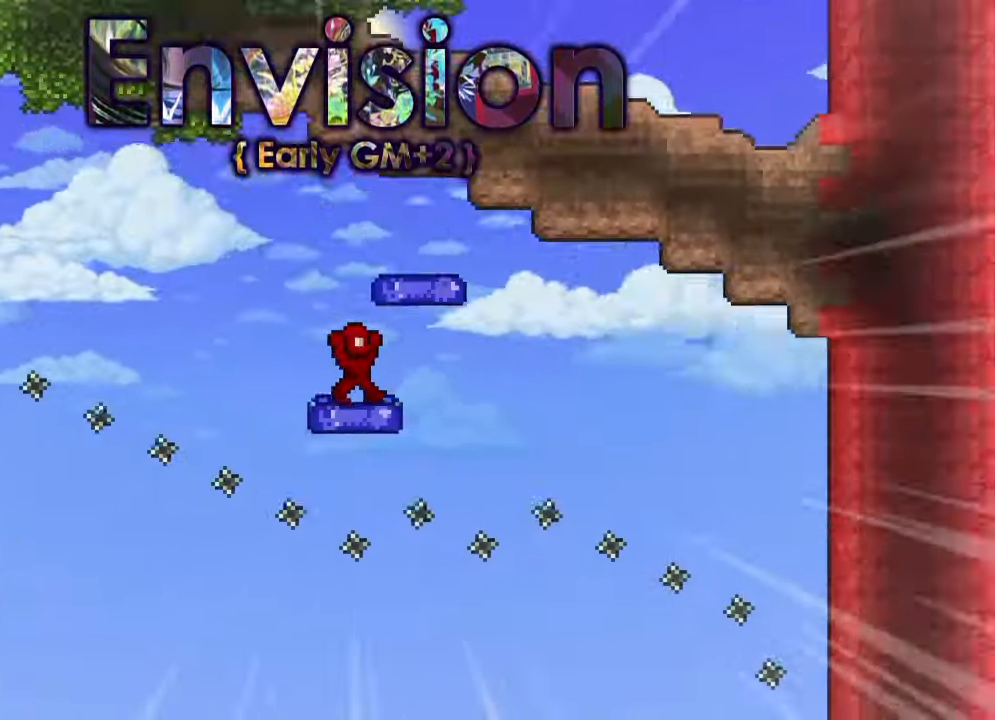
{"keys": ["d", "w"], "events": [[401, "w", "down"]]}
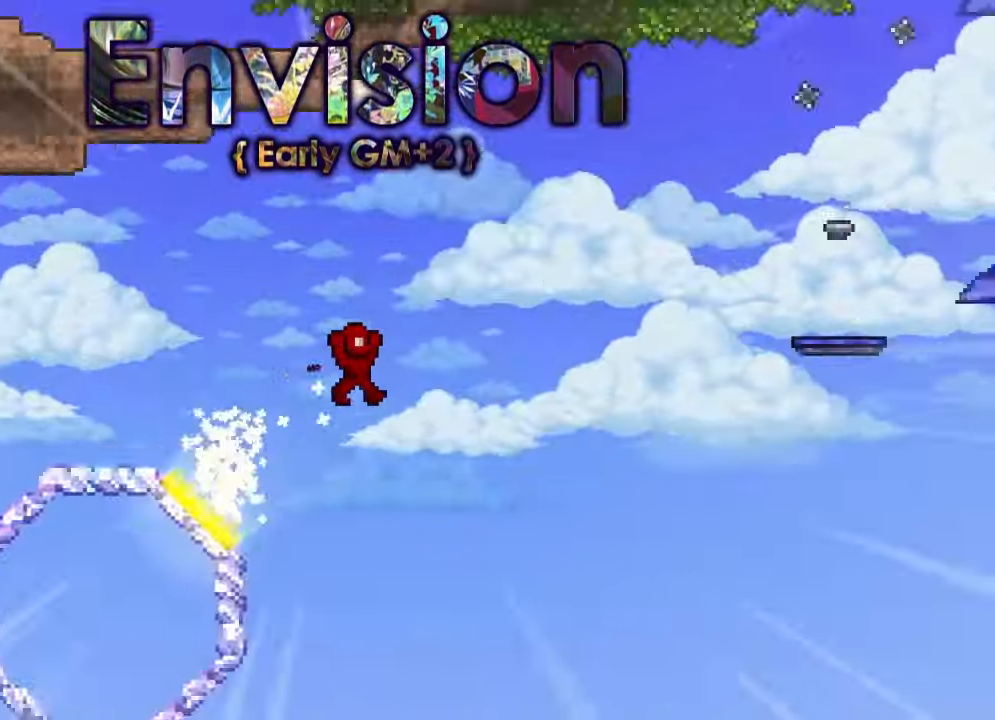
{"keys": ["a"], "events": [[100, "d", "up"], [100, "w", "up"], [233, "a", "down"], [233, "r", "down"], [300, "r", "up"]]}
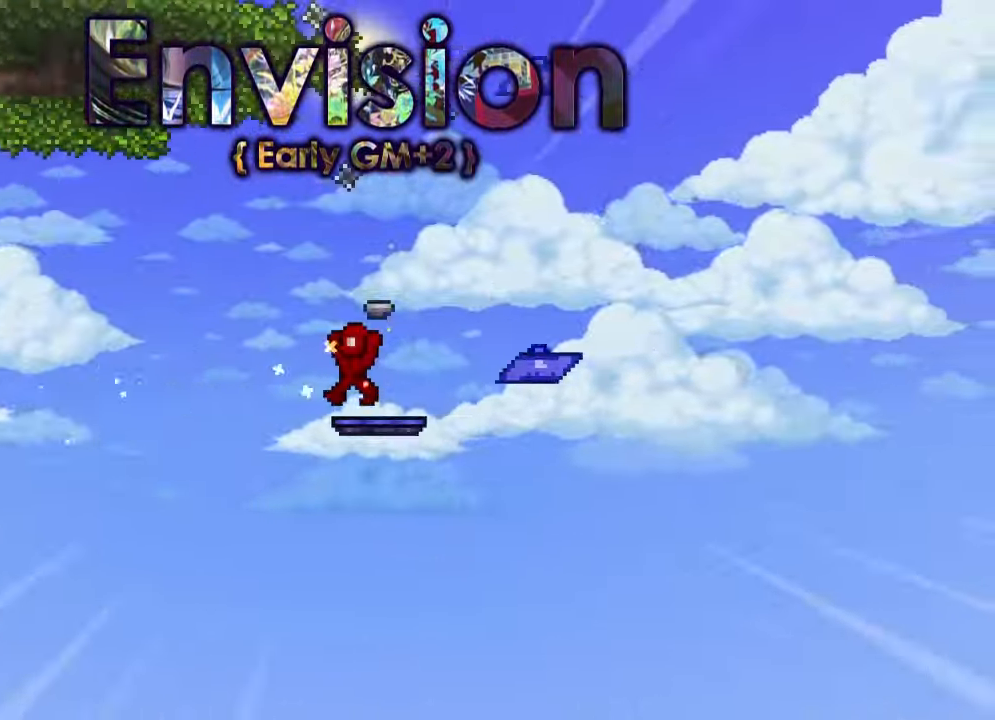
{"keys": ["a"], "events": [[167, "a", "up"], [300, "a", "down"]]}
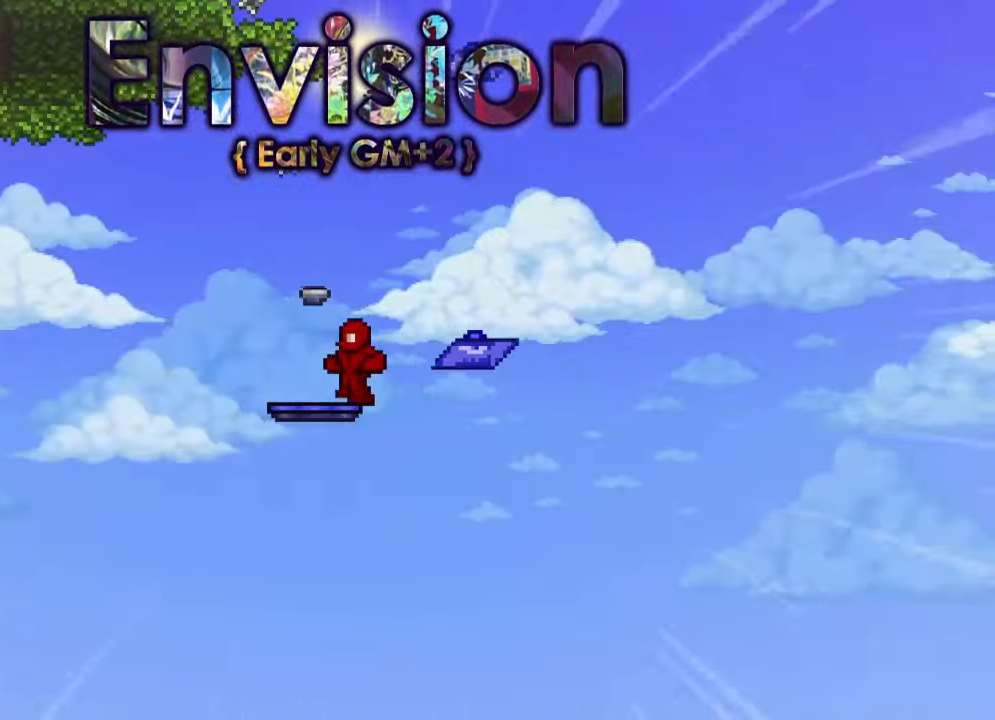
{"keys": [], "events": [[100, "space", "down"], [167, "space", "up"], [267, "a", "up"]]}
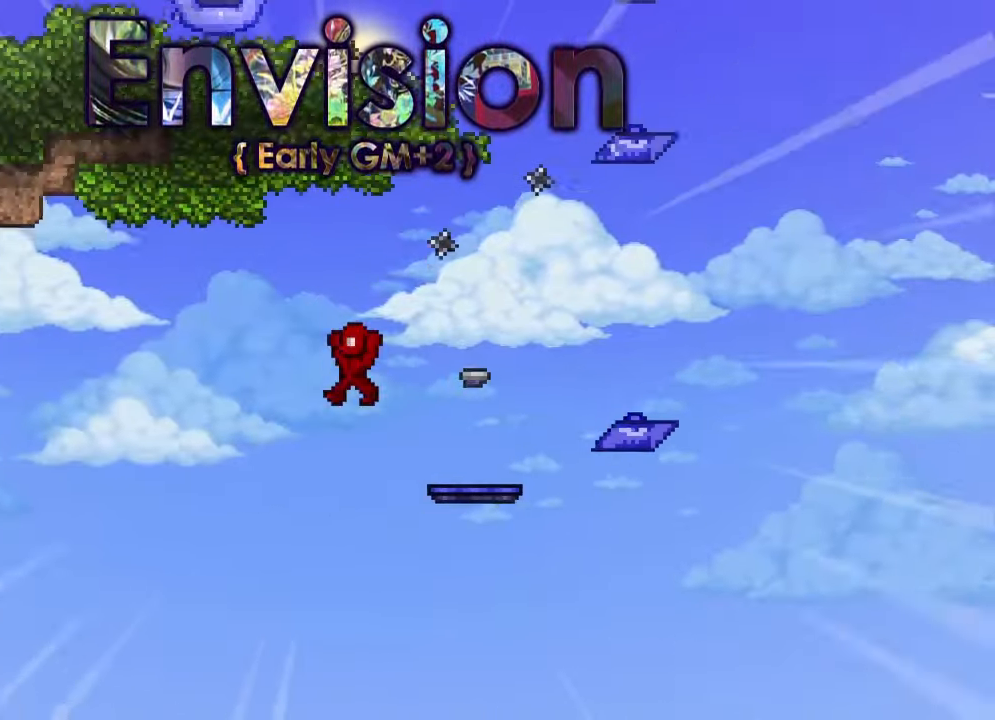
{"keys": ["d"], "events": [[33, "r", "down"], [67, "d", "down"], [67, "r", "up"], [67, "space", "down"], [133, "space", "up"], [300, "space", "down"], [367, "space", "up"]]}
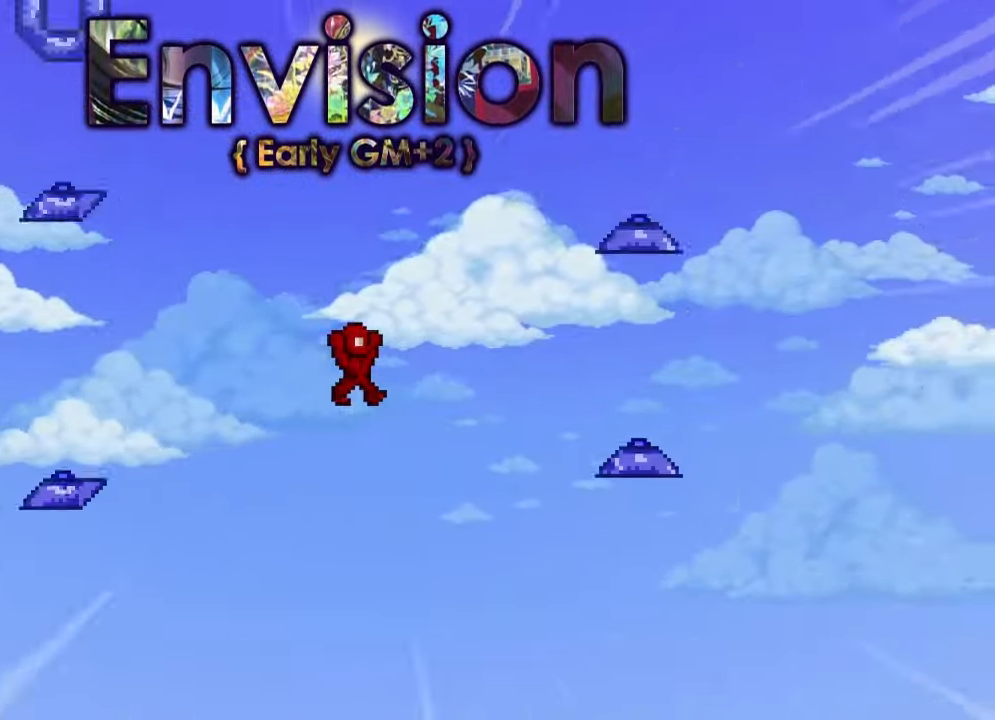
{"keys": ["d"], "events": [[234, "space", "down"], [267, "space", "up"]]}
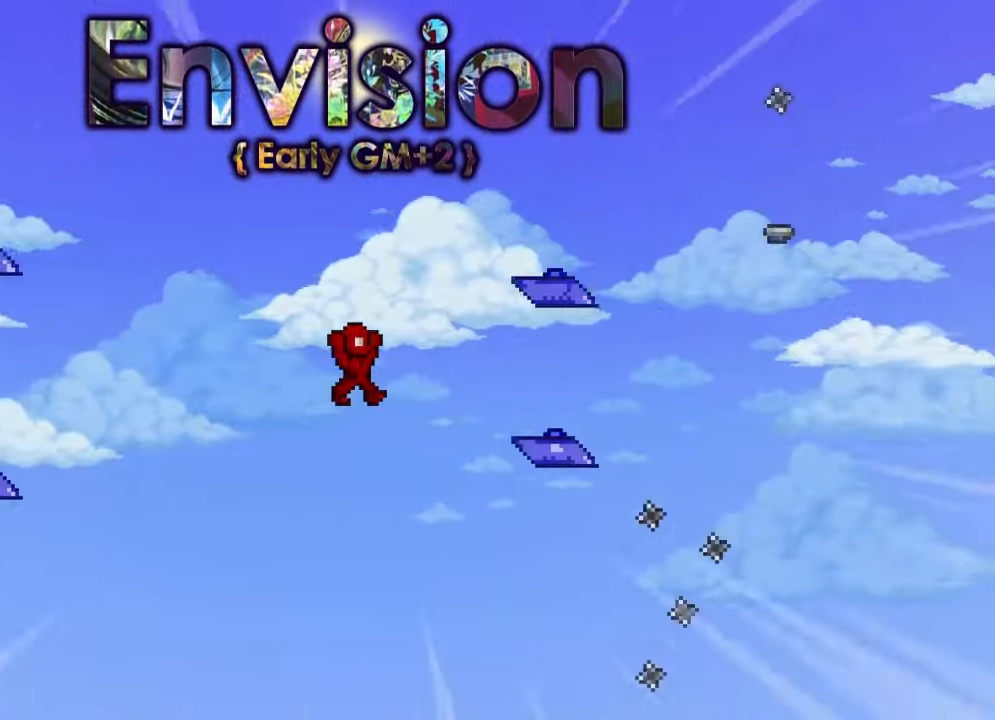
{"keys": [], "events": [[167, "space", "down"], [200, "a", "down"], [200, "d", "up"], [434, "a", "up"], [434, "space", "up"]]}
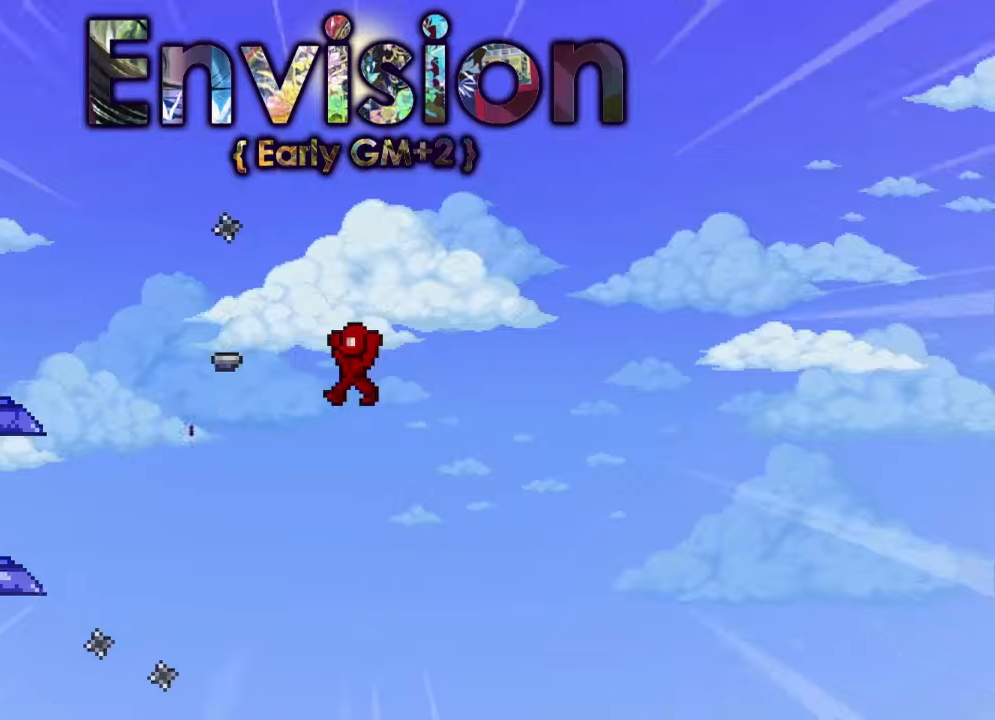
{"keys": ["a"], "events": [[34, "a", "down"], [34, "r", "down"], [67, "r", "up"], [67, "space", "down"], [167, "space", "up"]]}
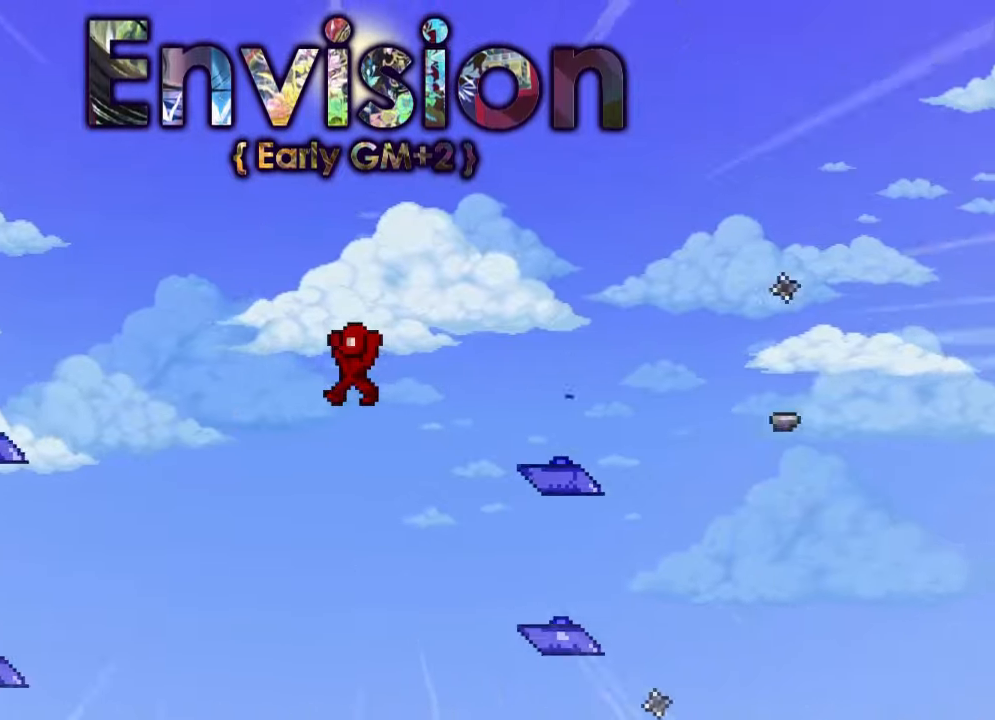
{"keys": ["a"], "events": [[267, "space", "down"], [334, "space", "up"]]}
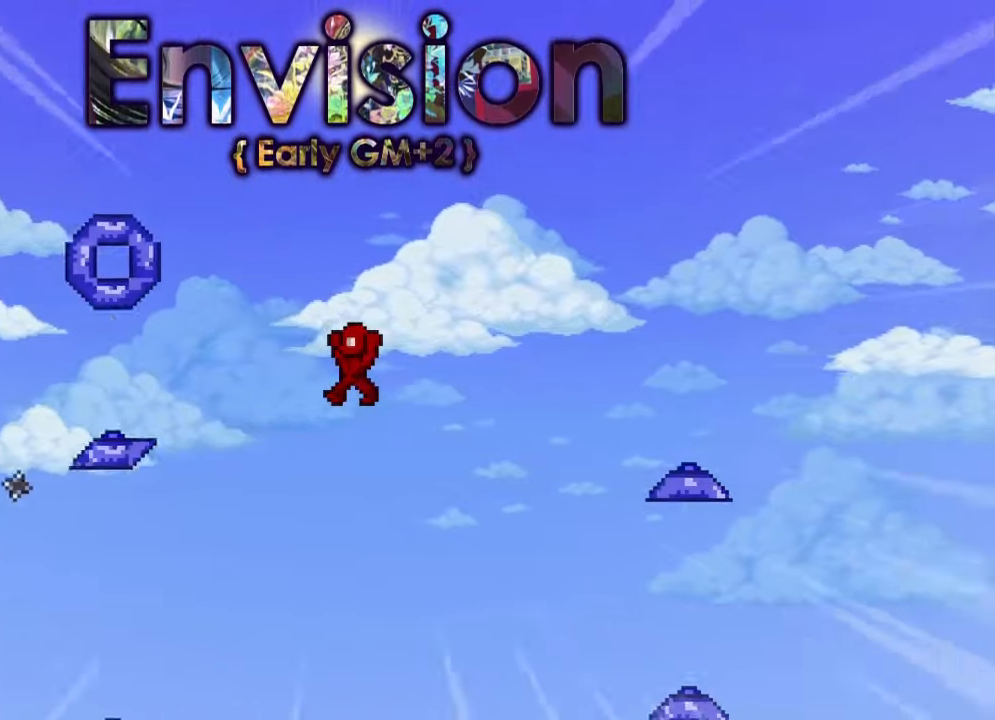
{"keys": ["a", "space"], "events": [[201, "space", "down"]]}
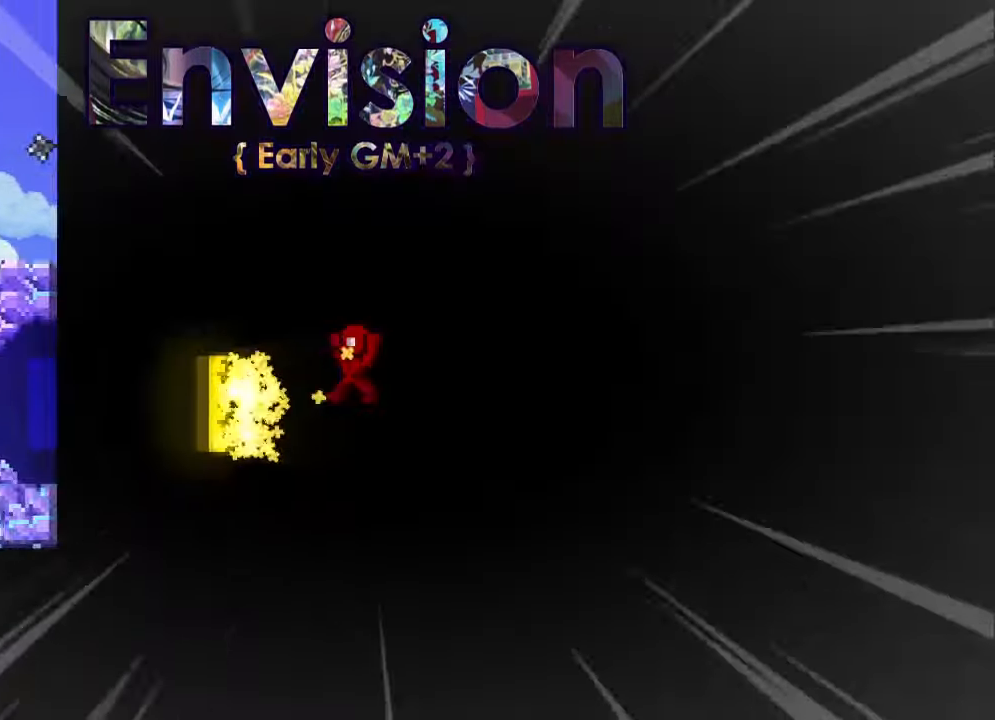
{"keys": ["a"], "events": [[267, "space", "up"]]}